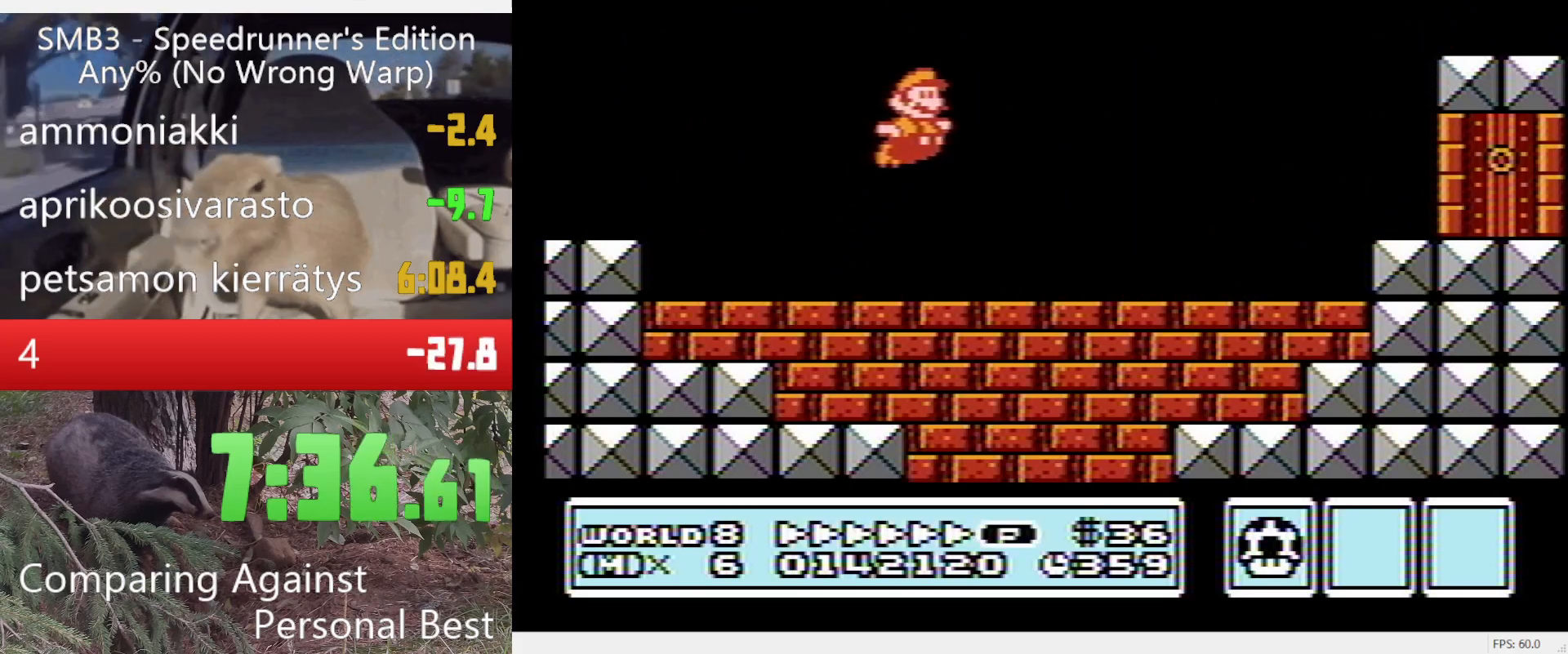
Gameplay with a controller (Nintendo layout); each line is a JSON object with the inputs held at the frame after it. "events" lists button and stick changes between this image and that frame as [ms after this image, input, new state], when the widget could be followed in between. Not read: L3 R3.
{"buttons": ["B", "DPAD_DOWN", "DPAD_RIGHT"], "events": [[50, "A", "up"], [467, "DPAD_DOWN", "down"]]}
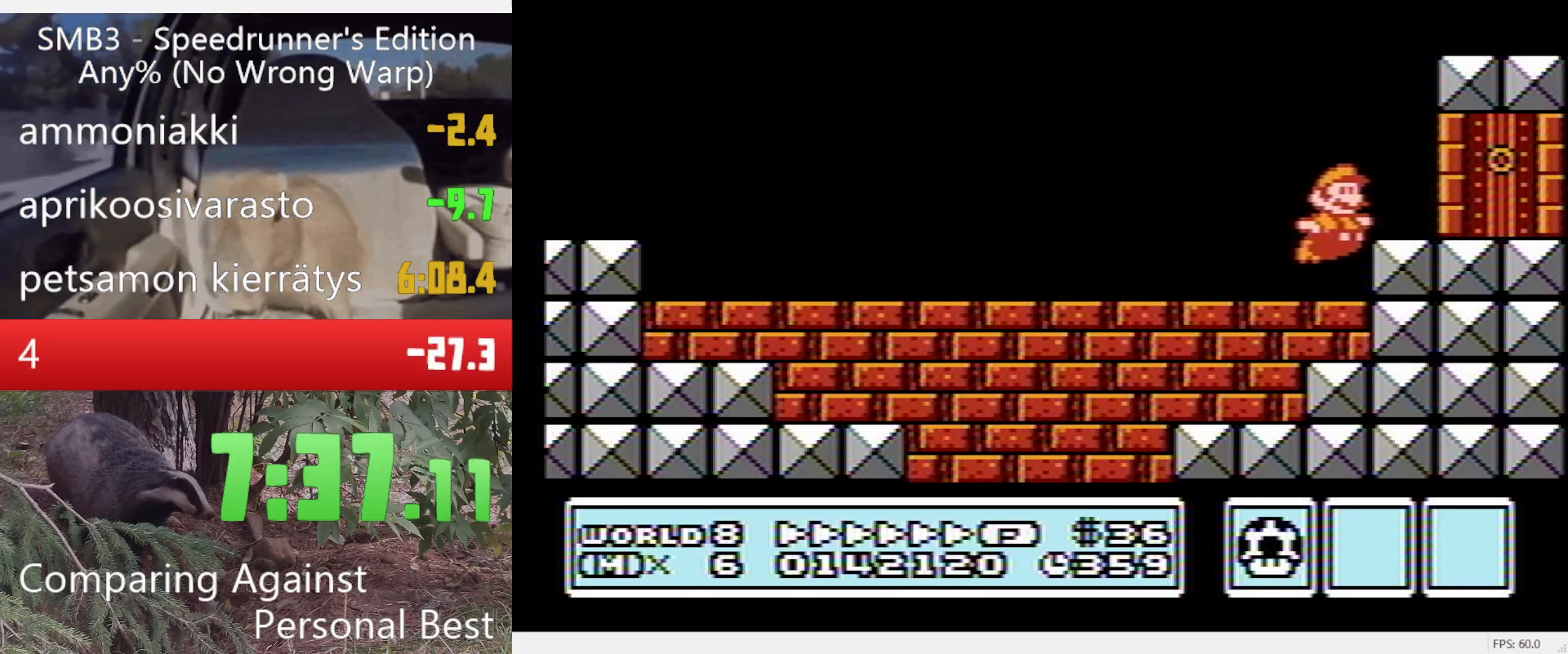
{"buttons": ["B", "DPAD_LEFT"], "events": [[17, "DPAD_RIGHT", "up"], [67, "A", "down"], [67, "DPAD_LEFT", "down"], [117, "DPAD_DOWN", "up"], [200, "A", "up"]]}
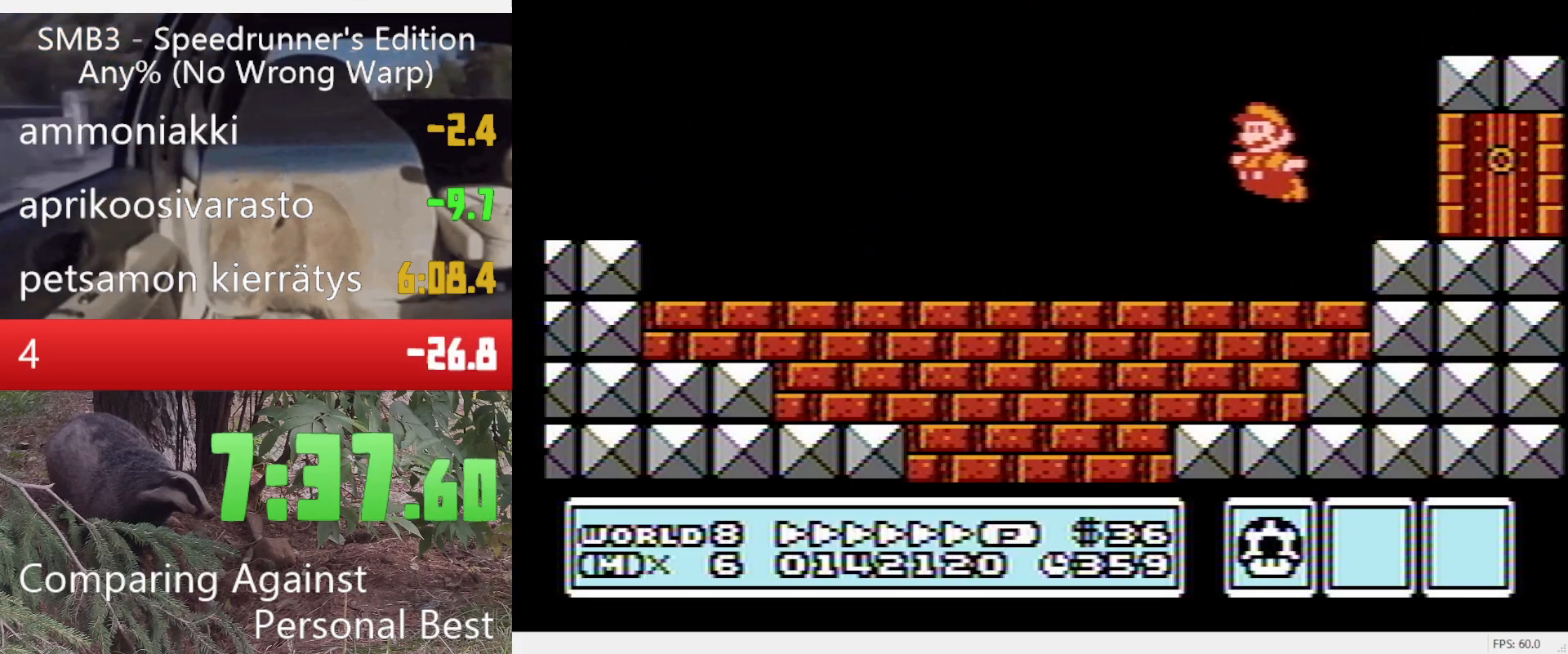
{"buttons": ["B", "DPAD_LEFT"], "events": []}
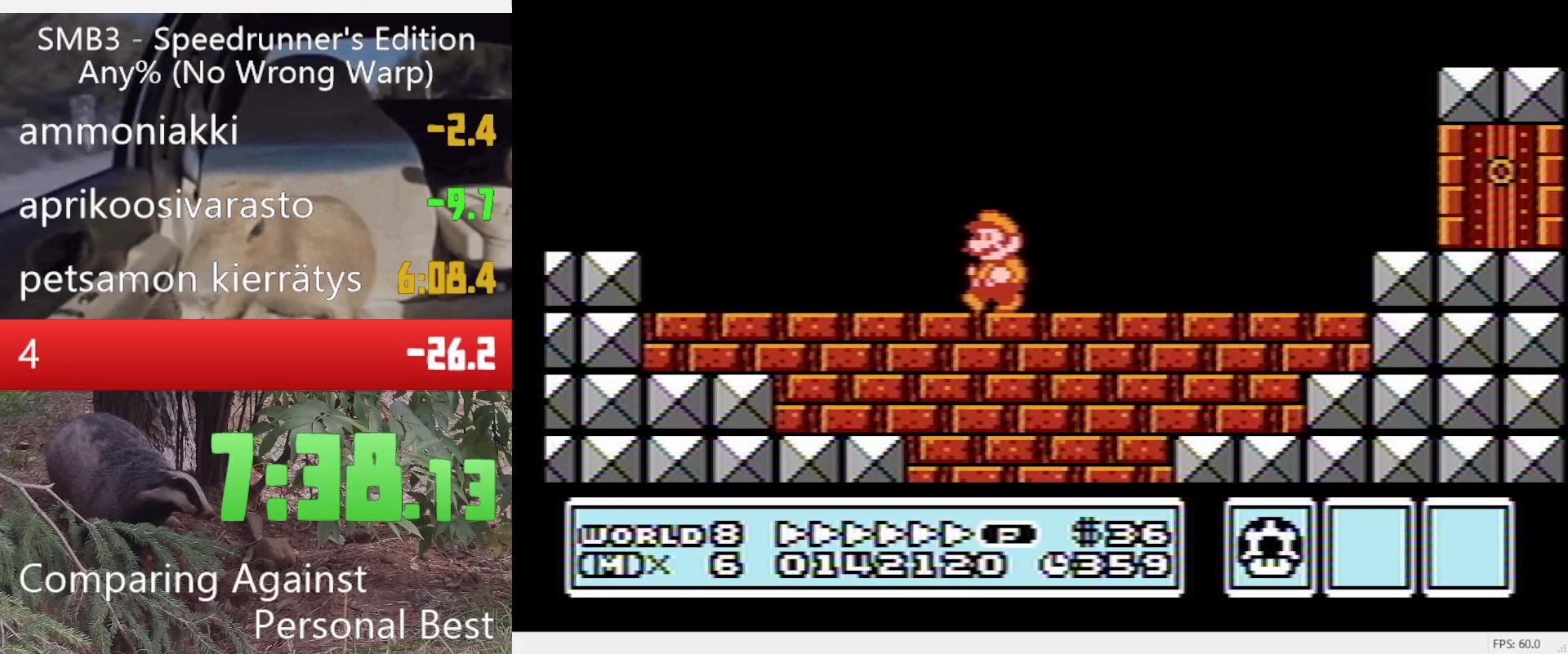
{"buttons": ["A", "B", "DPAD_RIGHT"], "events": [[283, "A", "down"], [417, "DPAD_RIGHT", "down"], [467, "DPAD_LEFT", "up"]]}
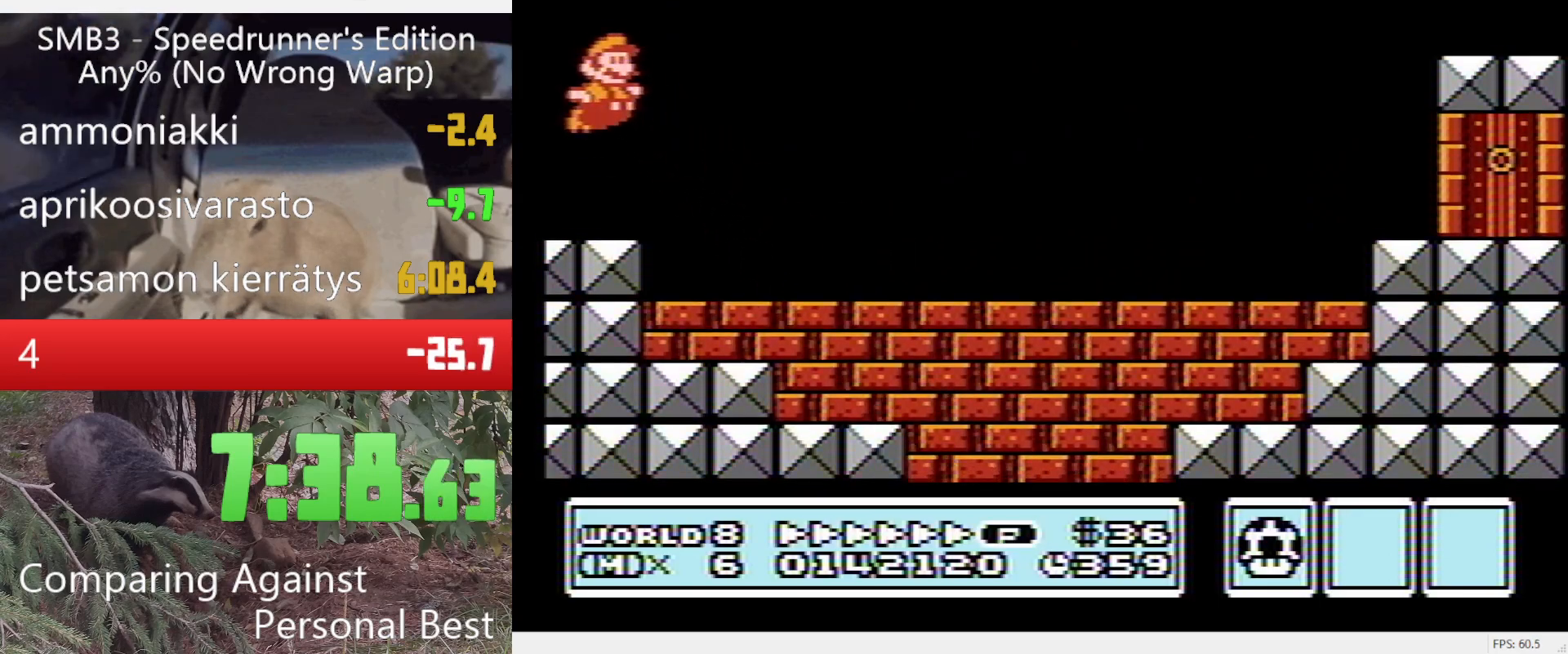
{"buttons": ["B", "DPAD_RIGHT"], "events": [[117, "A", "up"]]}
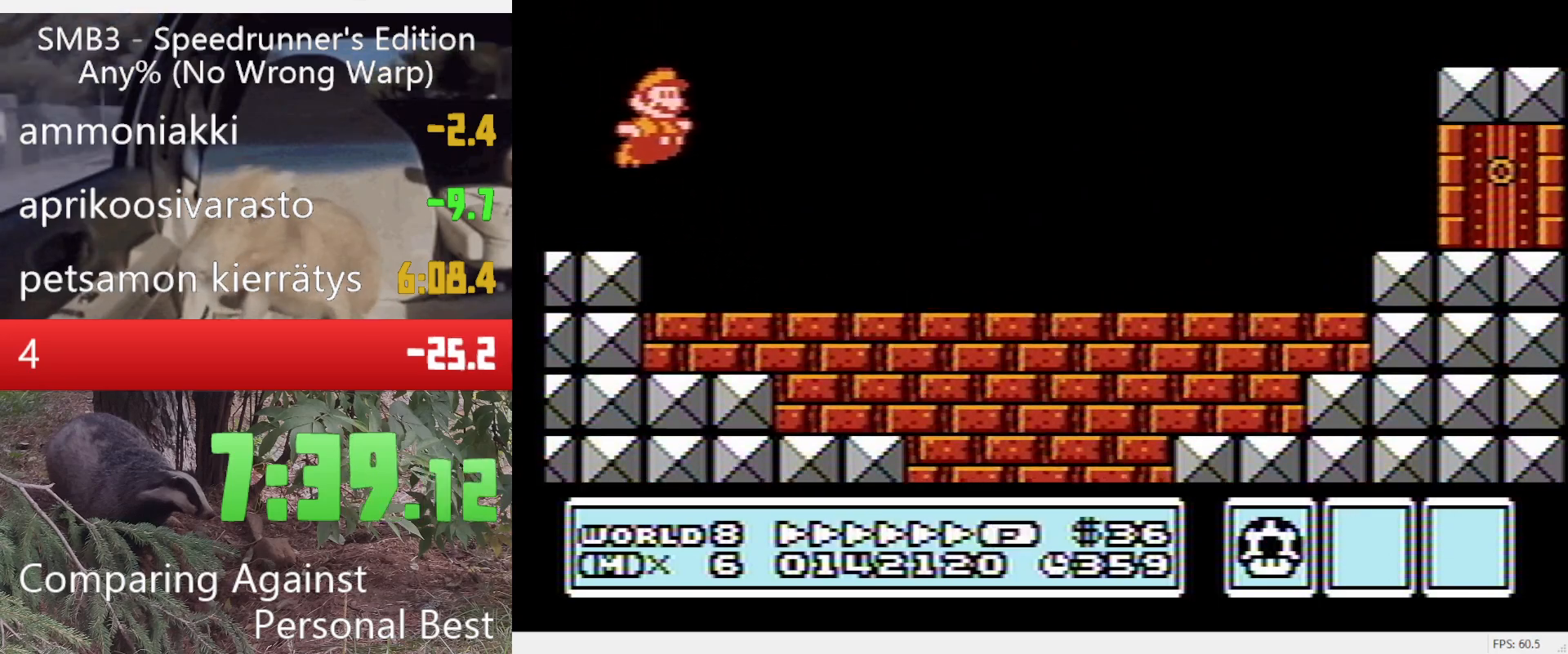
{"buttons": ["A", "B", "DPAD_RIGHT"], "events": [[217, "A", "down"]]}
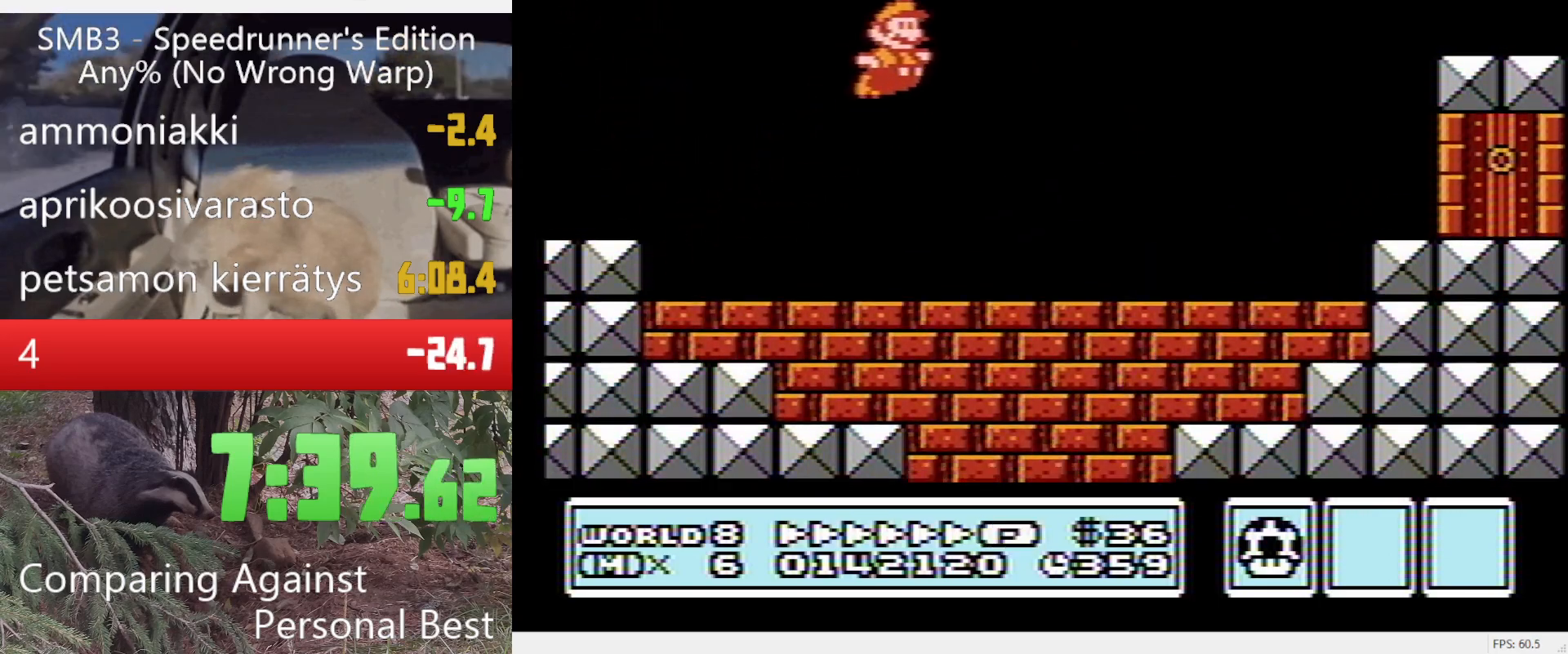
{"buttons": ["B", "DPAD_RIGHT"], "events": [[50, "A", "up"]]}
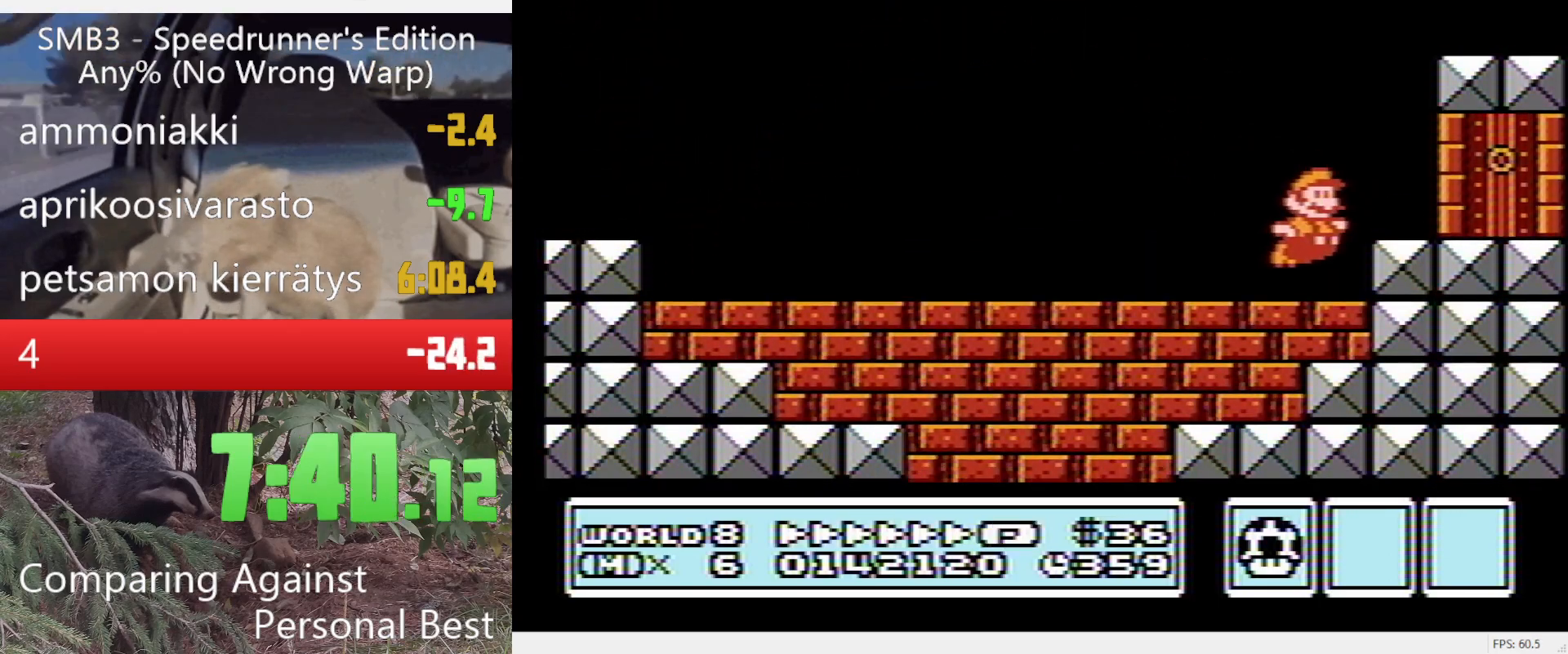
{"buttons": ["B", "DPAD_LEFT"], "events": [[17, "DPAD_LEFT", "down"], [17, "DPAD_RIGHT", "up"], [67, "A", "down"], [383, "A", "up"]]}
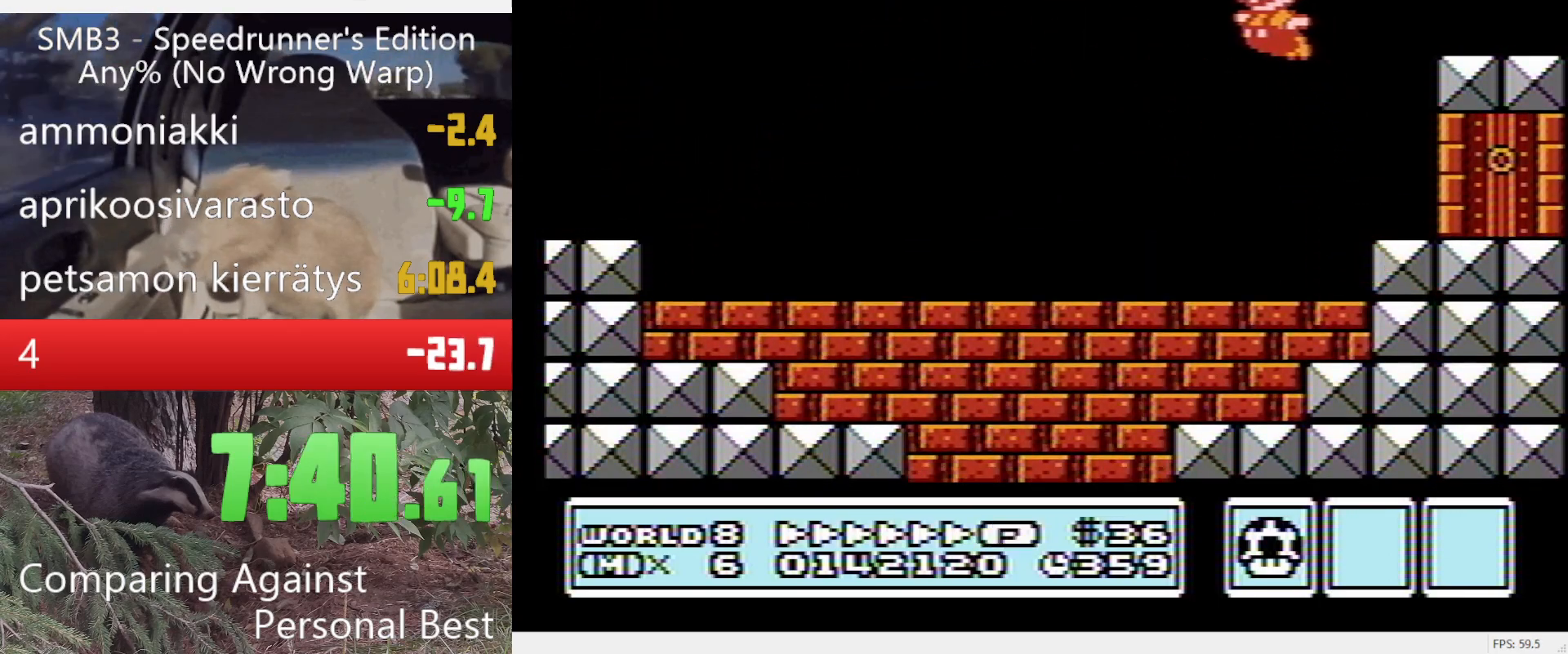
{"buttons": ["B", "DPAD_LEFT"], "events": []}
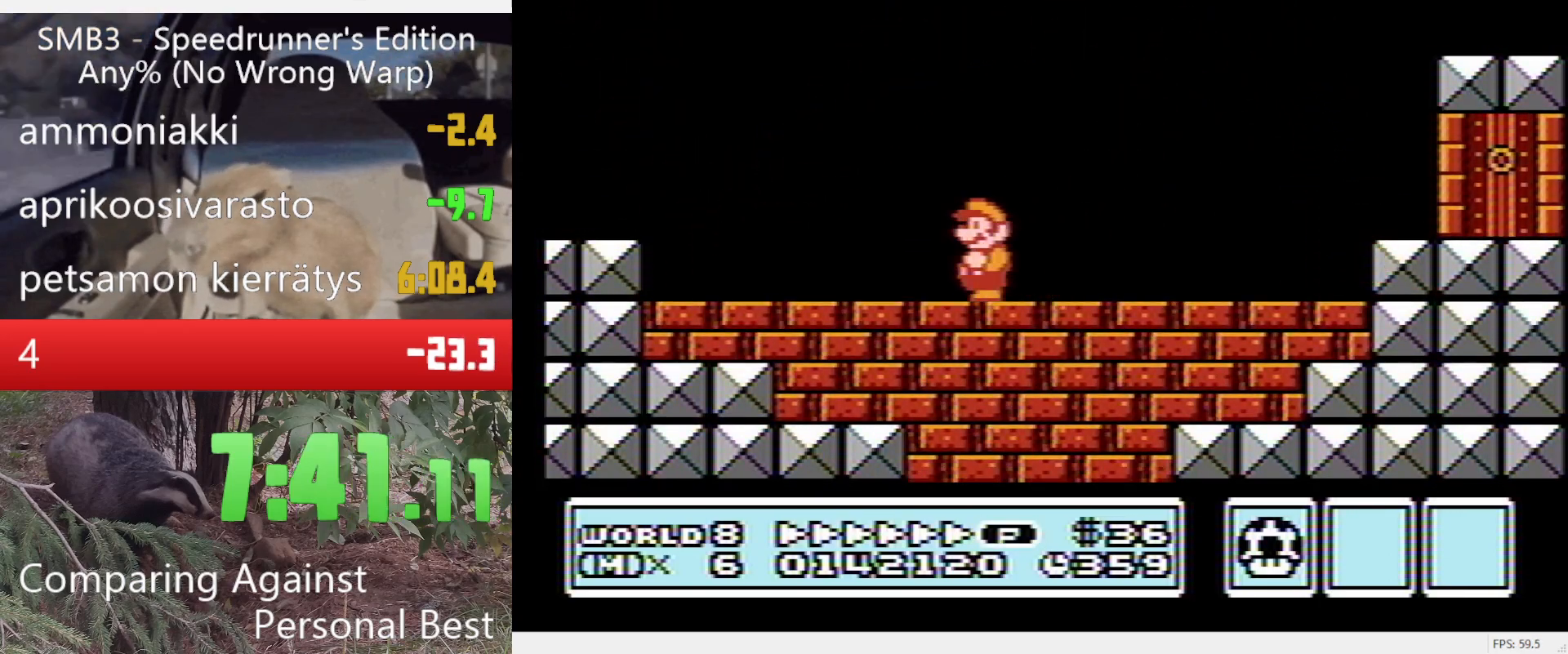
{"buttons": ["A", "B", "DPAD_RIGHT"], "events": [[233, "A", "down"], [417, "DPAD_LEFT", "up"], [417, "DPAD_RIGHT", "down"]]}
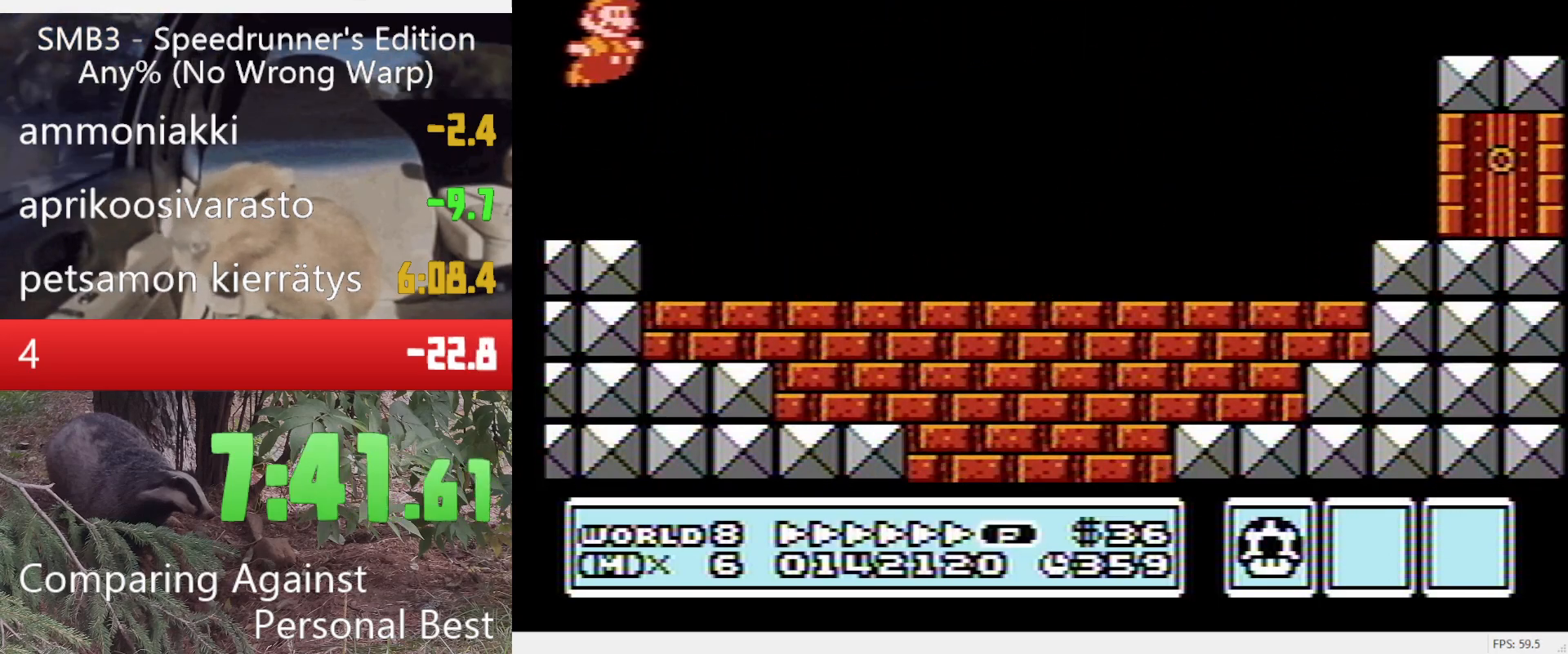
{"buttons": ["B", "DPAD_RIGHT"], "events": [[67, "A", "up"]]}
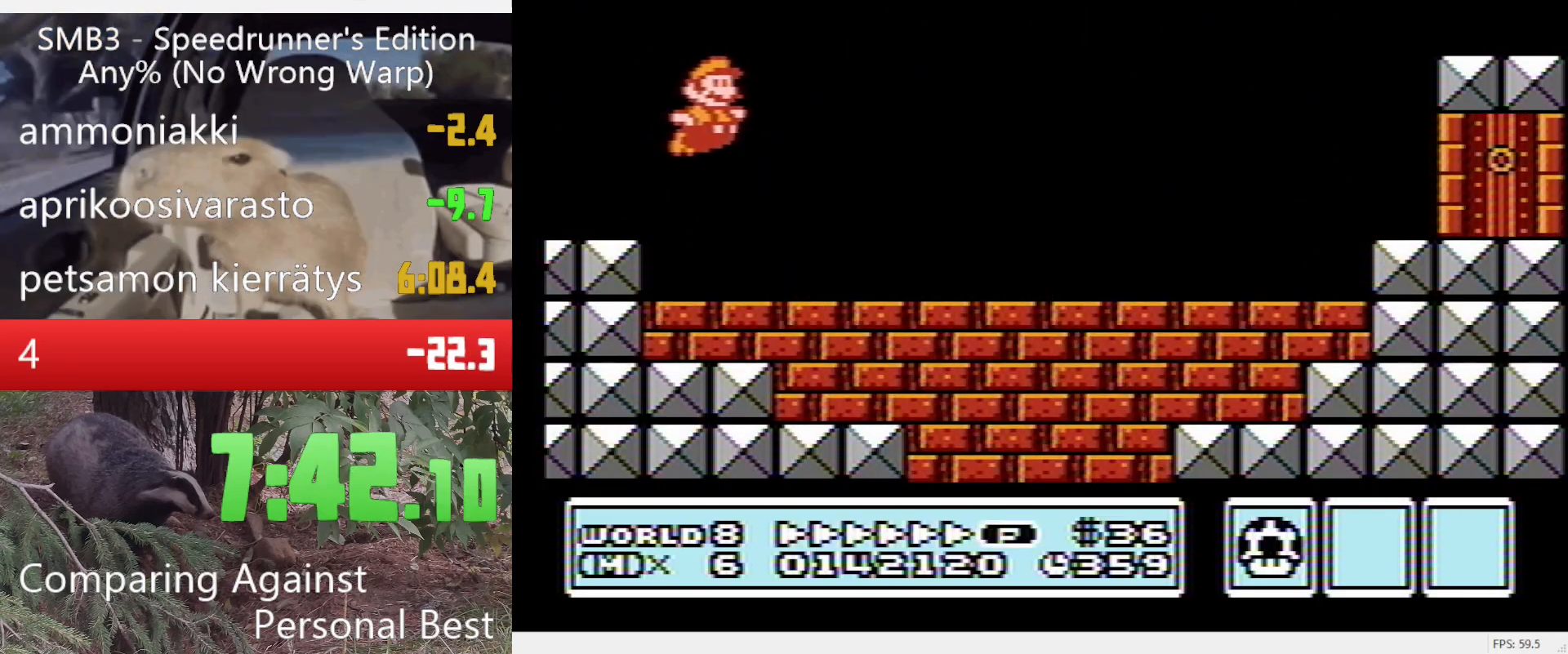
{"buttons": ["B", "DPAD_RIGHT"], "events": [[217, "A", "down"], [500, "A", "up"]]}
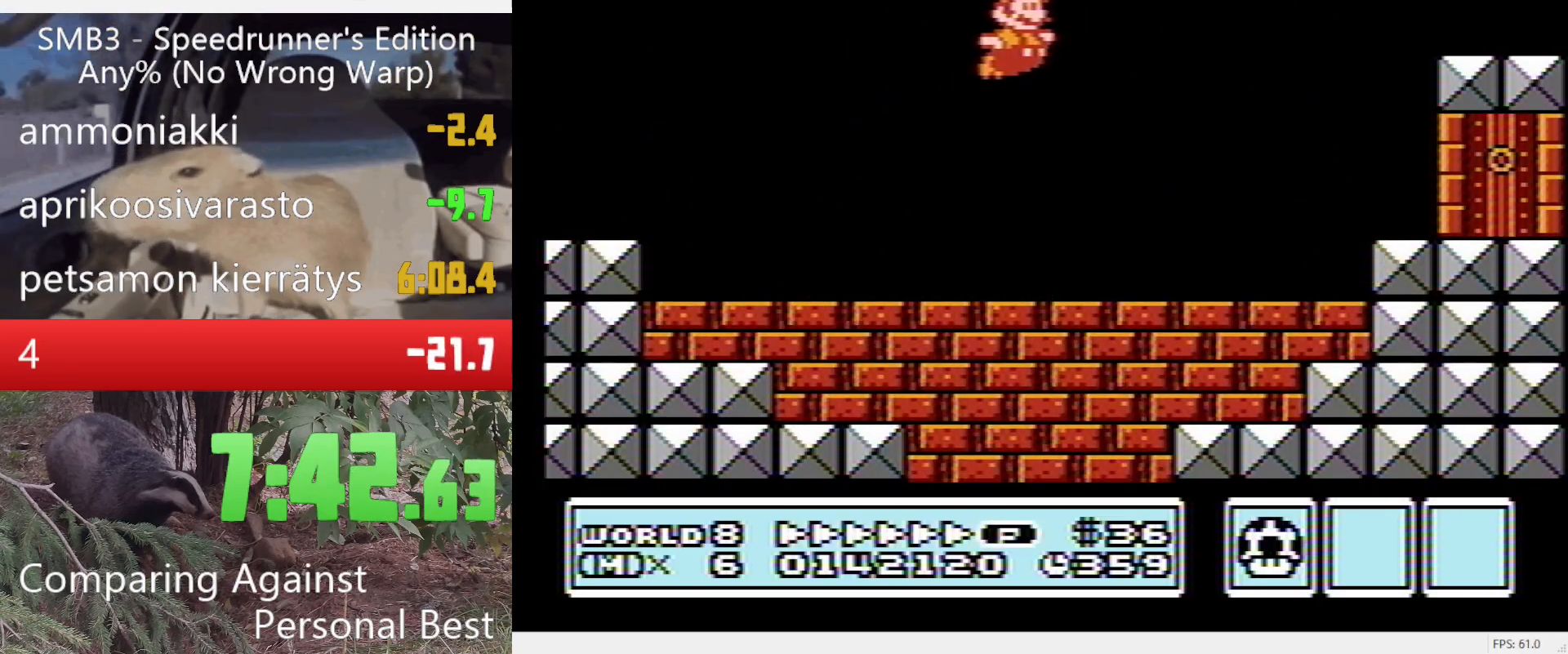
{"buttons": ["B", "DPAD_DOWN", "DPAD_LEFT"], "events": [[183, "DPAD_DOWN", "down"], [183, "DPAD_RIGHT", "up"], [467, "DPAD_LEFT", "down"]]}
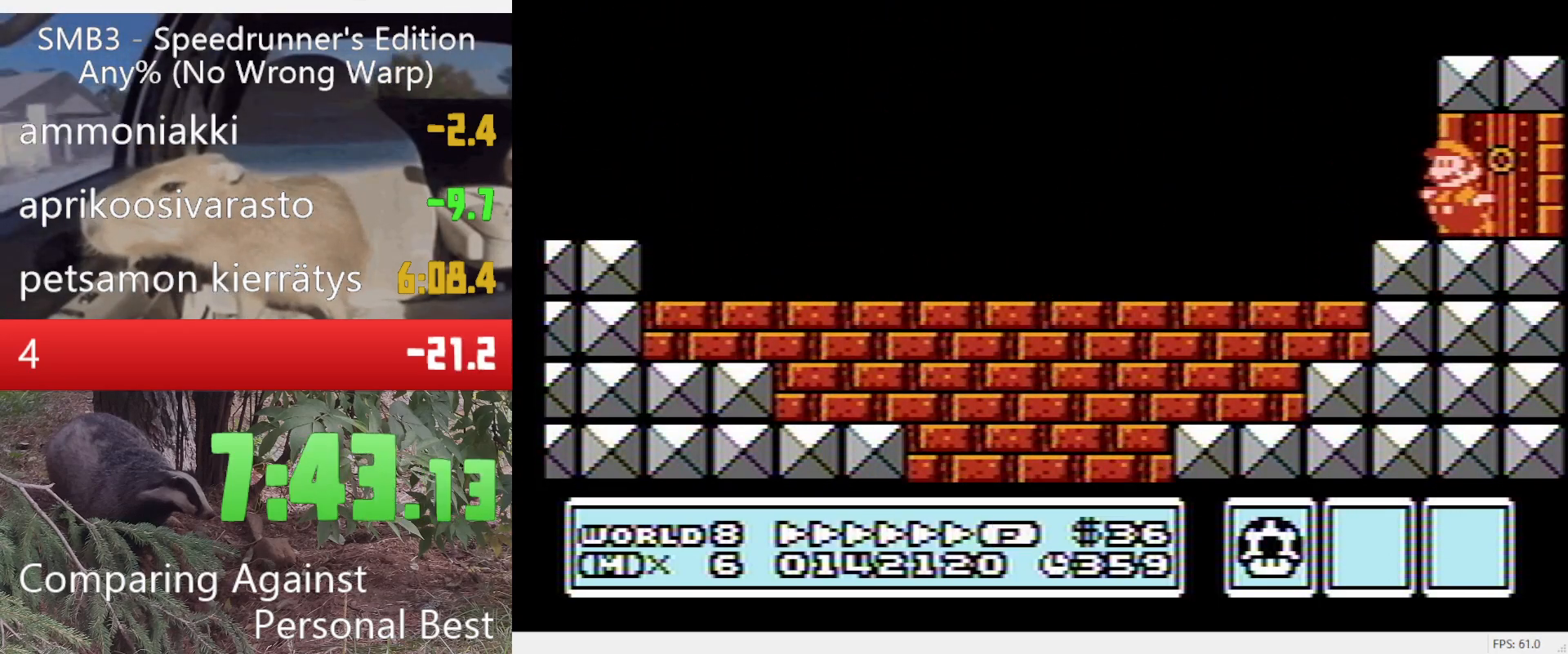
{"buttons": ["A", "B", "DPAD_LEFT"], "events": [[17, "A", "down"], [17, "DPAD_DOWN", "up"], [67, "A", "up"], [250, "A", "down"], [350, "A", "up"], [433, "A", "down"]]}
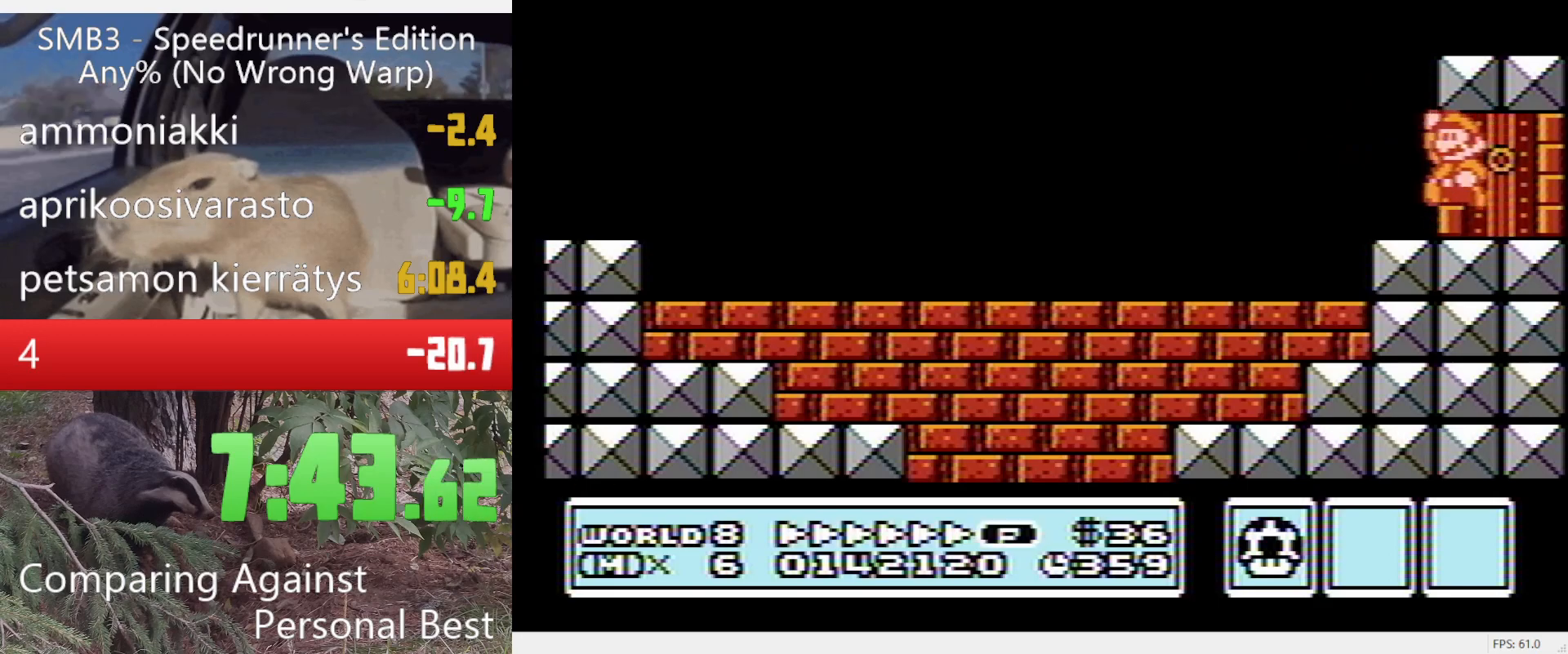
{"buttons": ["B", "DPAD_LEFT"], "events": [[33, "A", "up"]]}
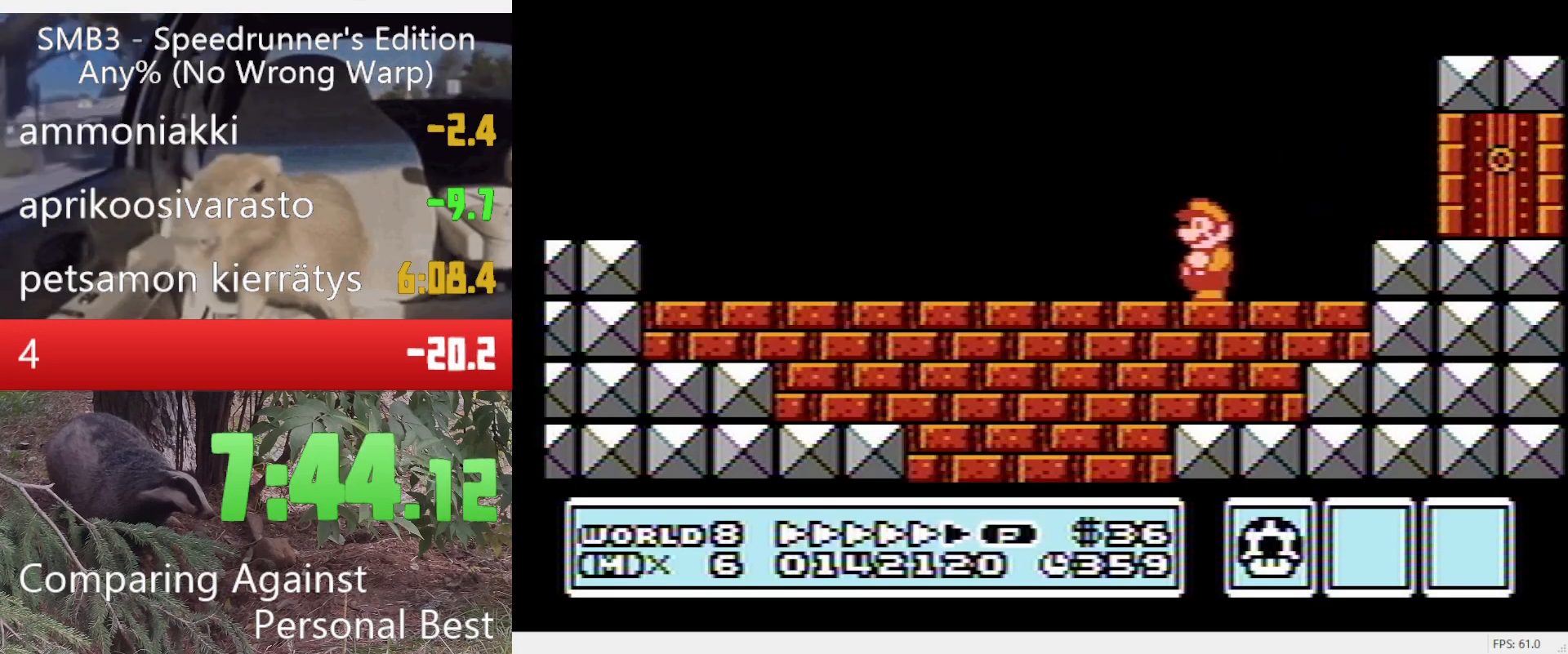
{"buttons": ["B", "DPAD_LEFT"], "events": []}
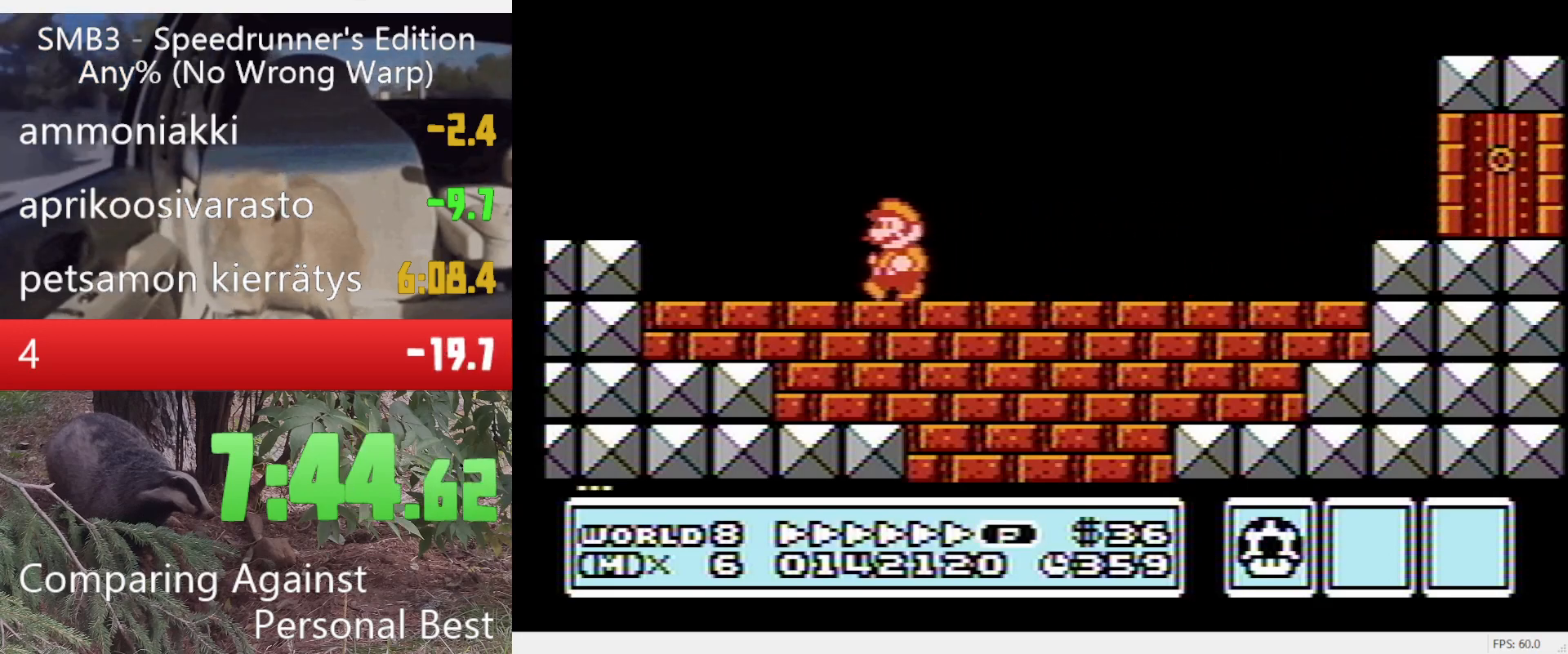
{"buttons": ["B", "DPAD_RIGHT"], "events": [[150, "A", "down"], [300, "DPAD_LEFT", "up"], [300, "DPAD_RIGHT", "down"], [433, "A", "up"]]}
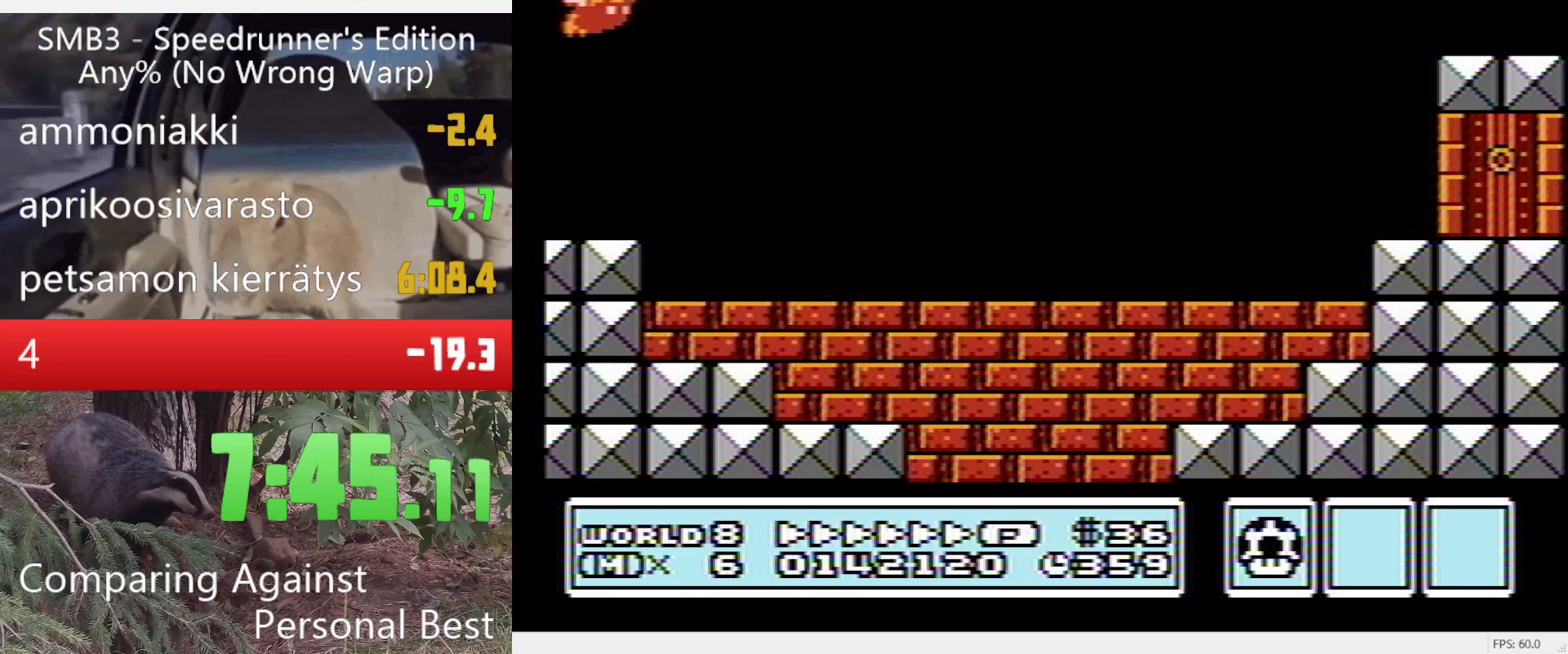
{"buttons": ["B", "DPAD_RIGHT"], "events": []}
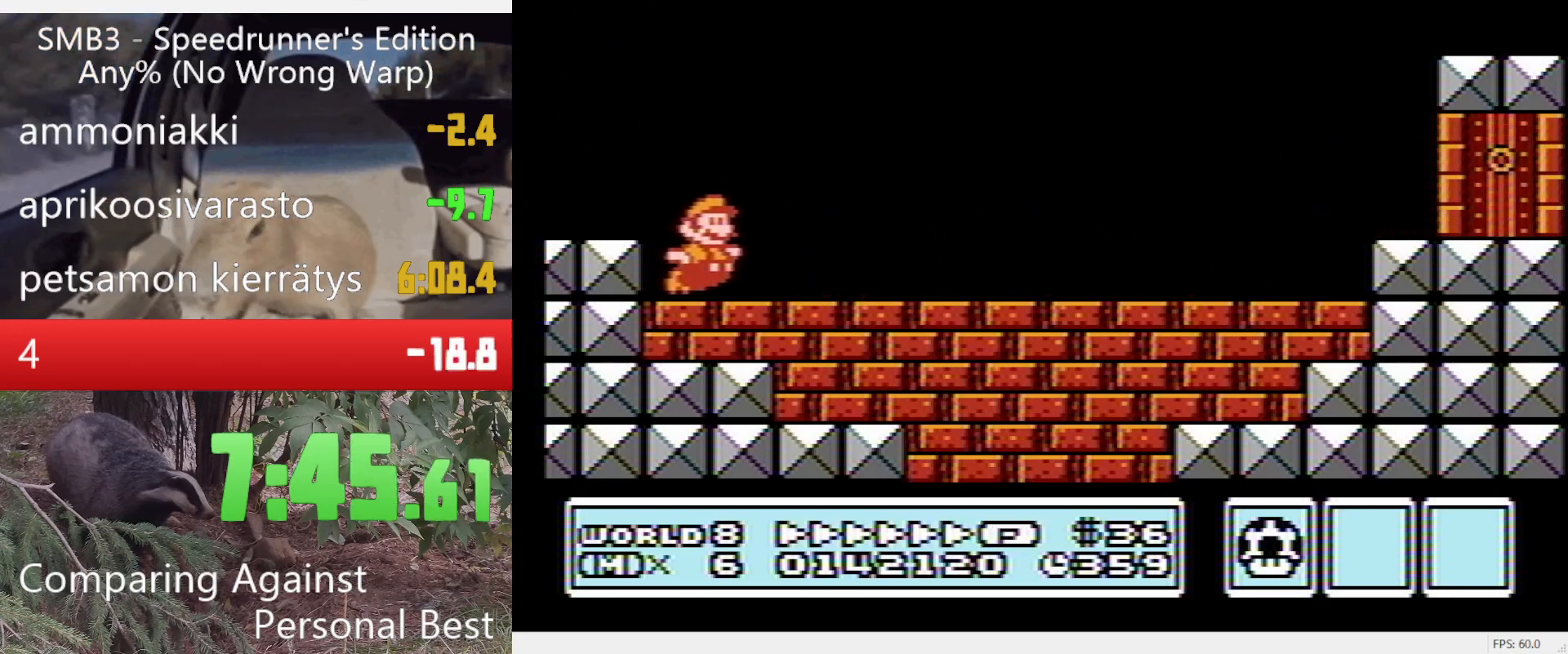
{"buttons": ["B", "DPAD_RIGHT"], "events": [[50, "A", "down"], [417, "A", "up"]]}
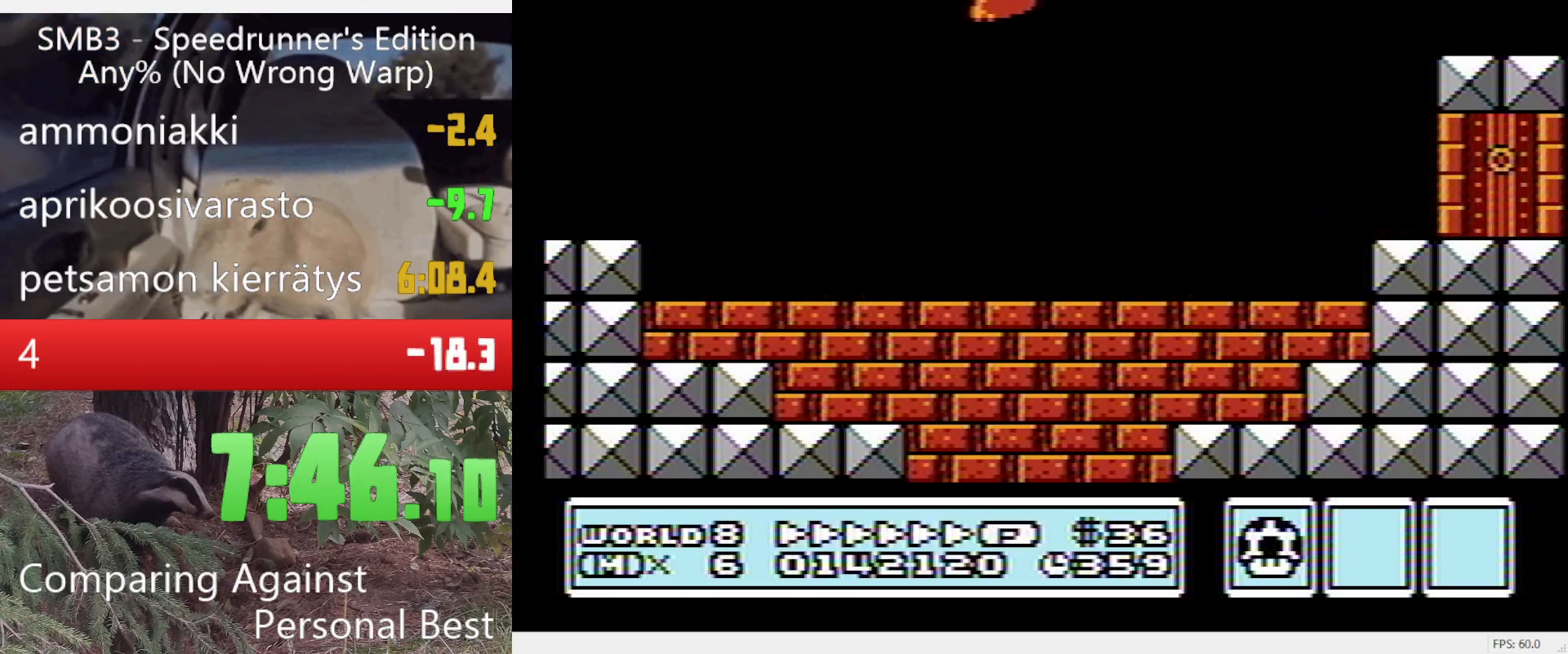
{"buttons": ["B", "DPAD_DOWN"], "events": [[167, "DPAD_DOWN", "down"], [167, "DPAD_RIGHT", "up"]]}
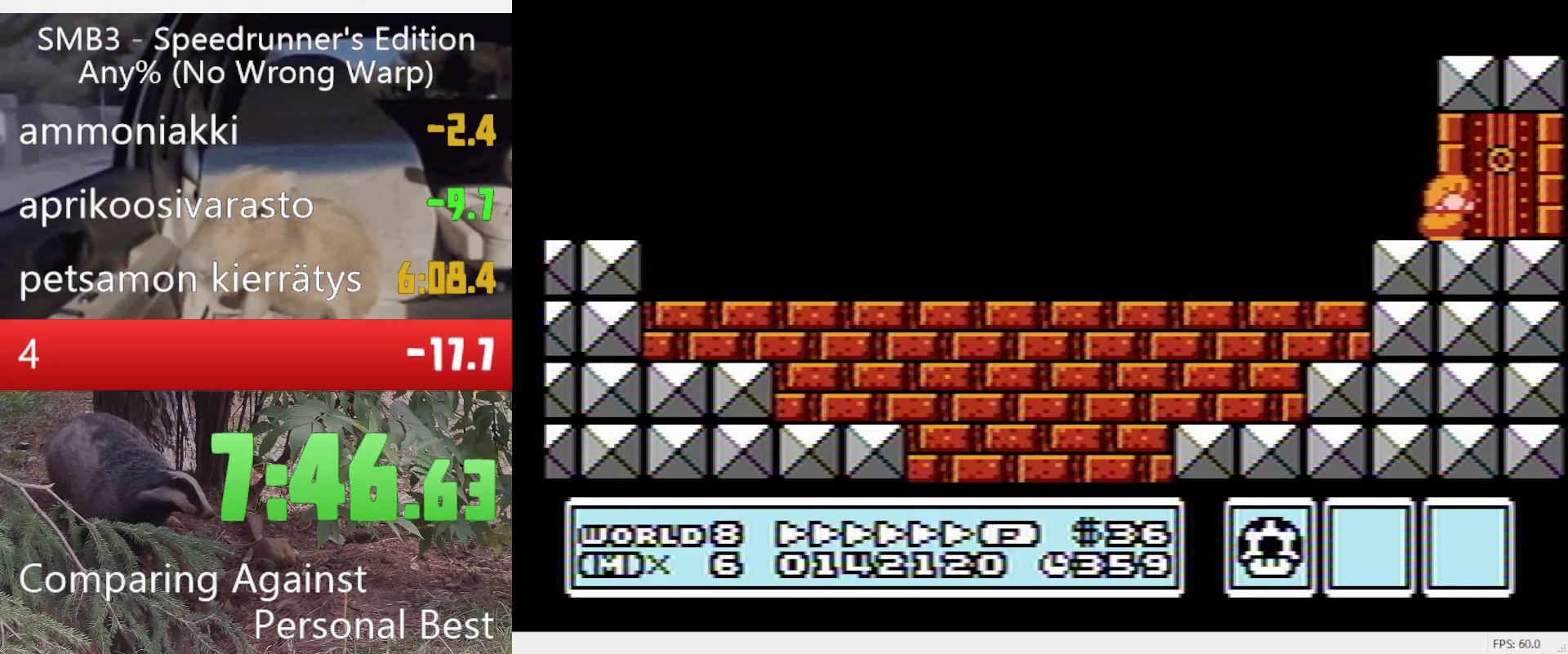
{"buttons": [], "events": [[500, "B", "up"], [500, "DPAD_DOWN", "up"]]}
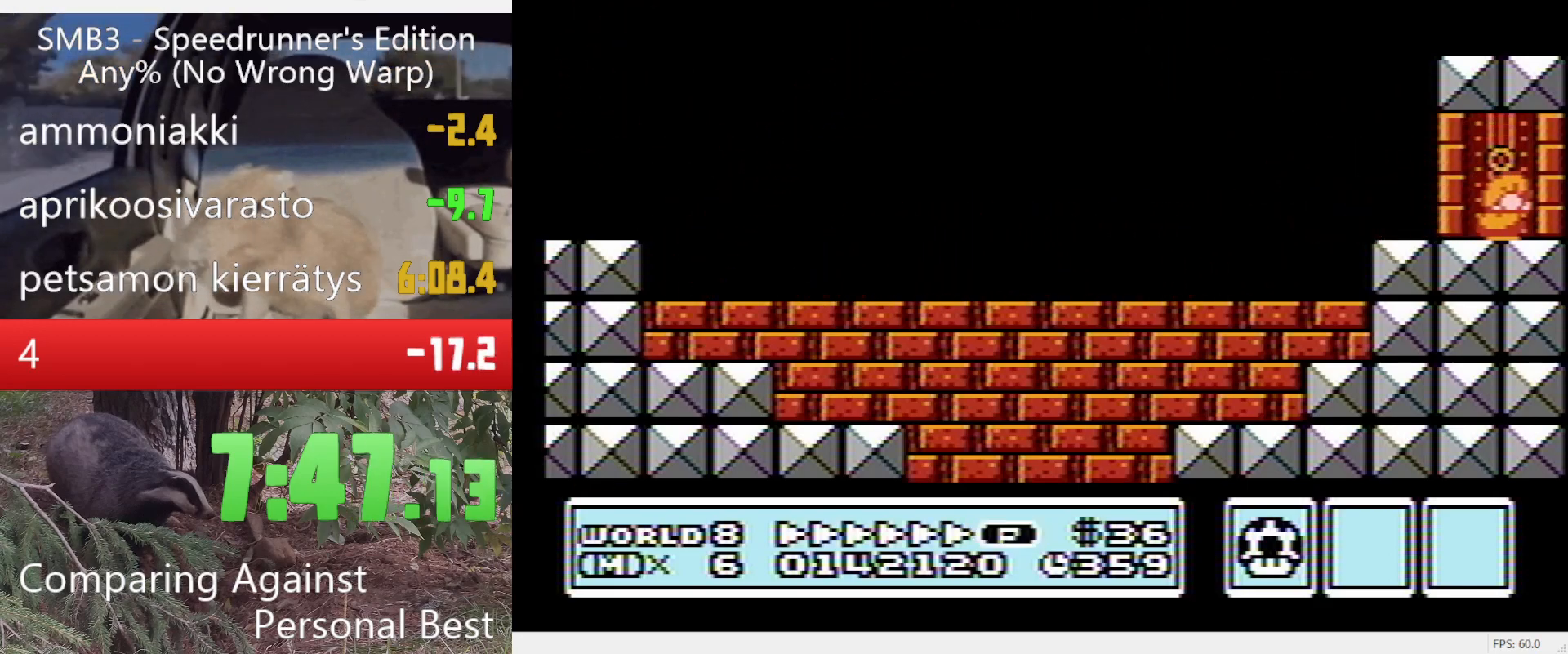
{"buttons": ["DPAD_UP", "DPAD_RIGHT"], "events": [[100, "DPAD_RIGHT", "down"], [383, "DPAD_UP", "down"]]}
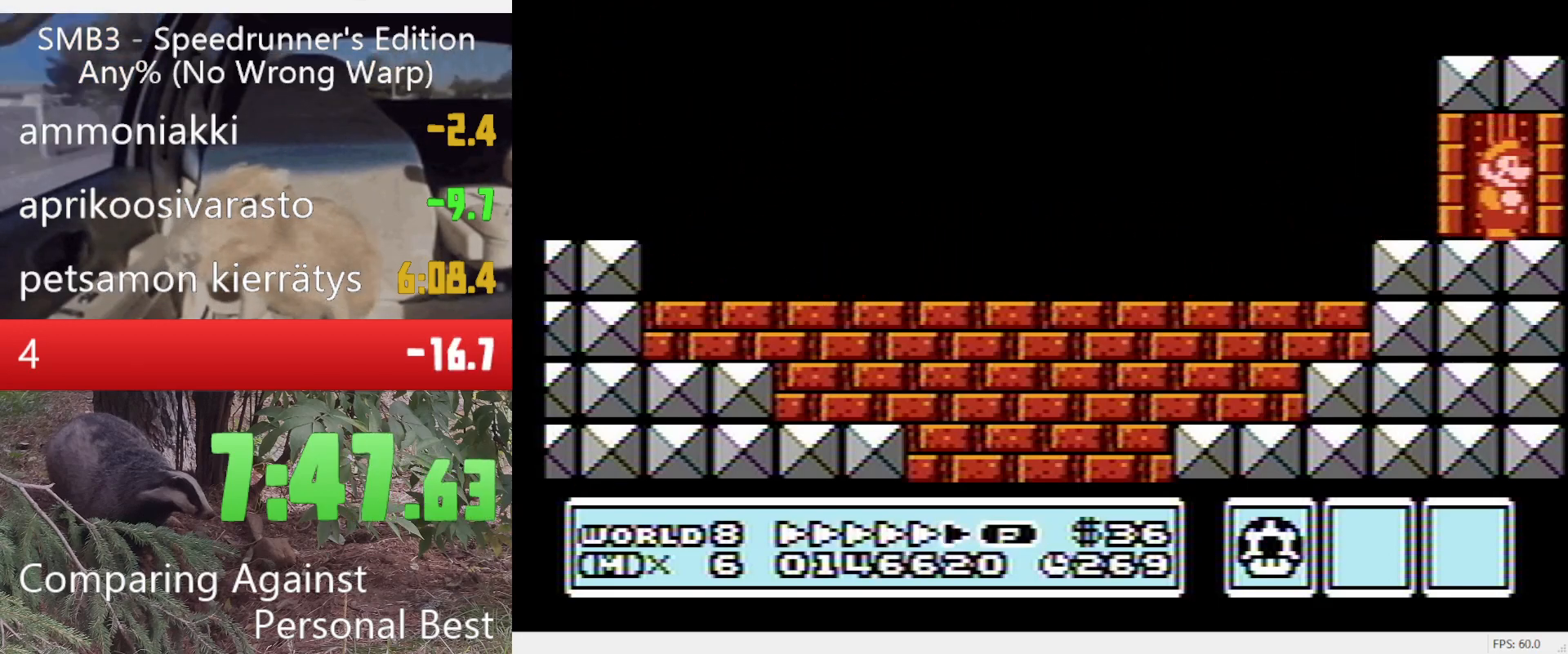
{"buttons": ["DPAD_UP", "DPAD_RIGHT"], "events": []}
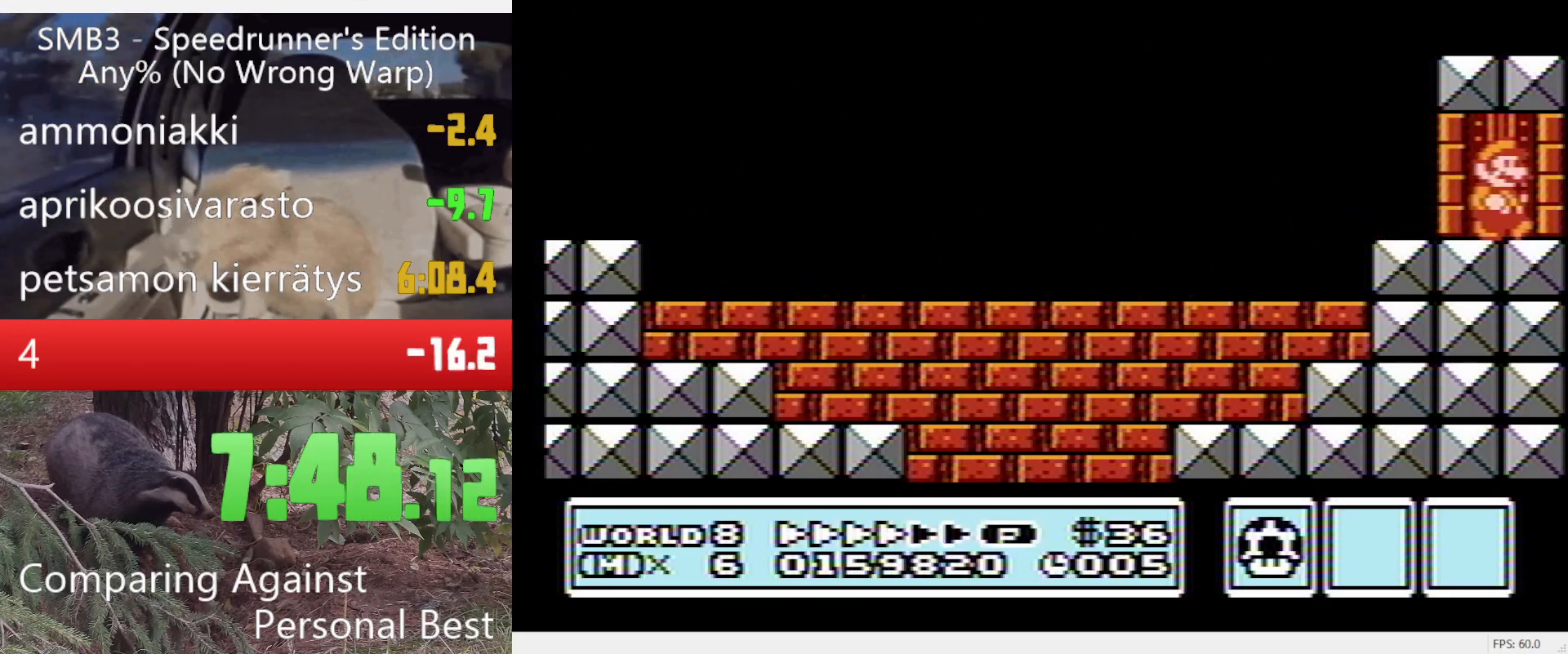
{"buttons": ["DPAD_UP", "DPAD_RIGHT"], "events": []}
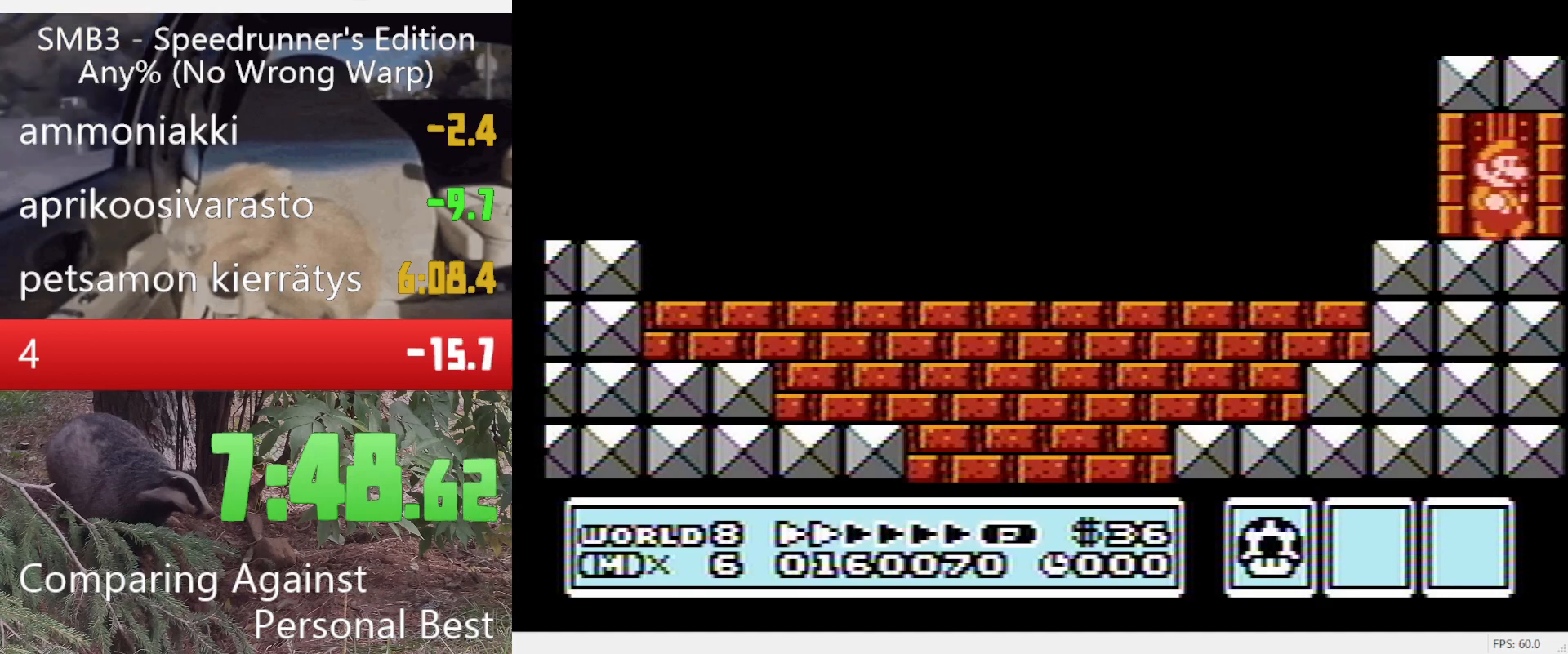
{"buttons": ["DPAD_UP", "DPAD_RIGHT"], "events": []}
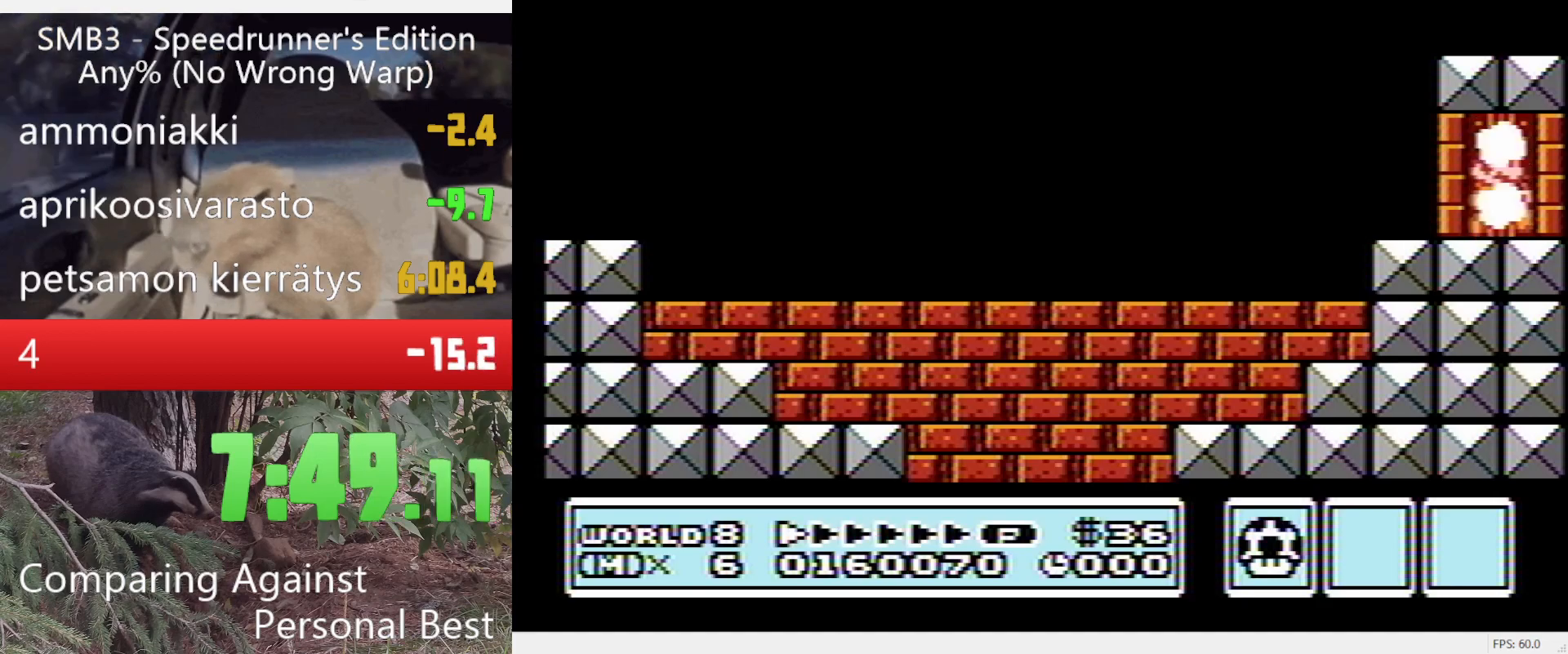
{"buttons": [], "events": [[483, "DPAD_RIGHT", "up"], [483, "DPAD_UP", "up"]]}
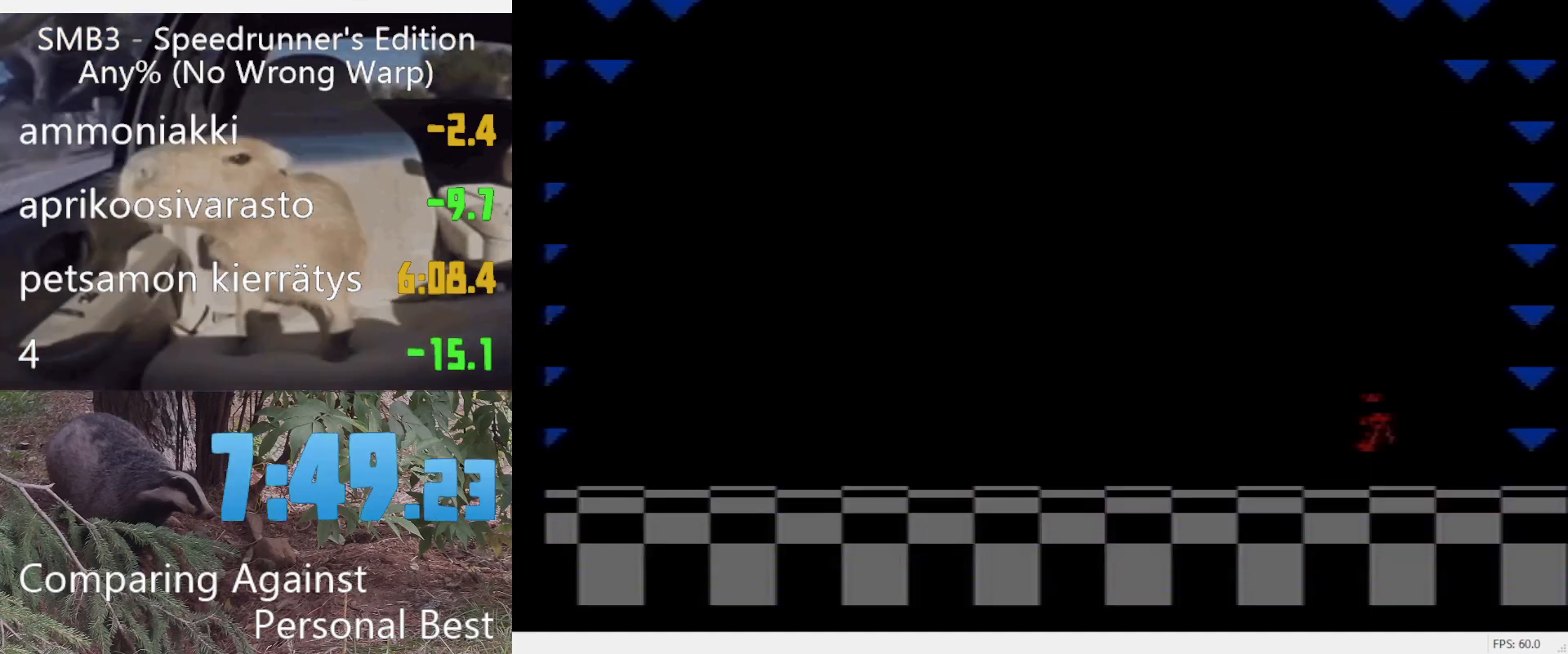
{"buttons": [], "events": []}
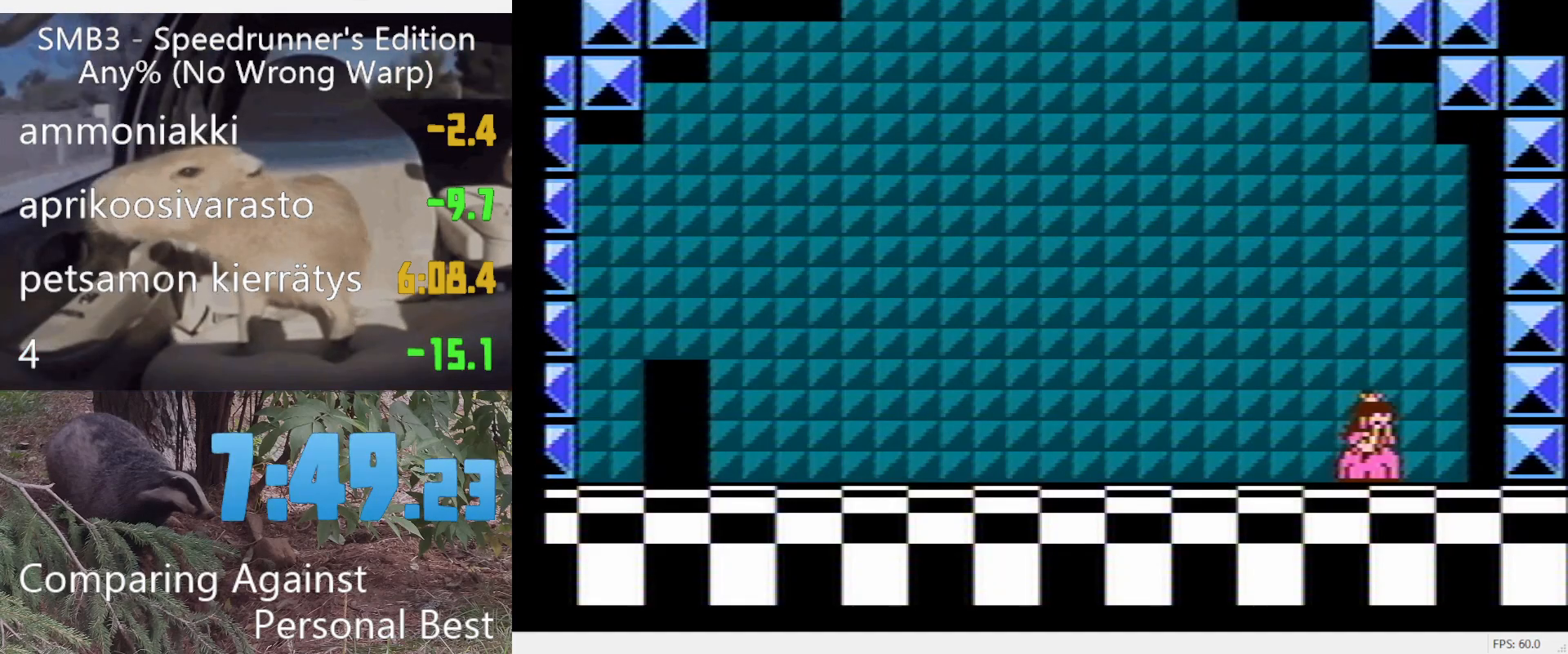
{"buttons": [], "events": []}
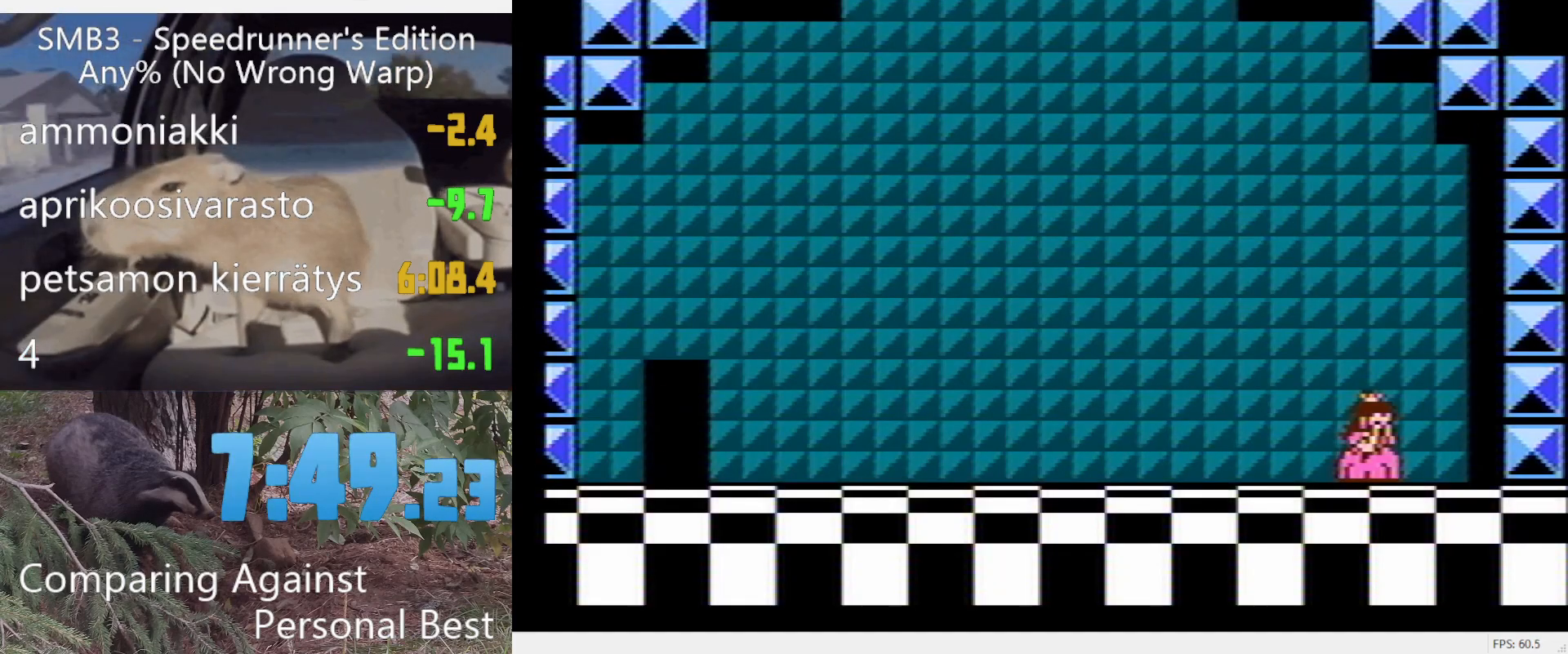
{"buttons": [], "events": []}
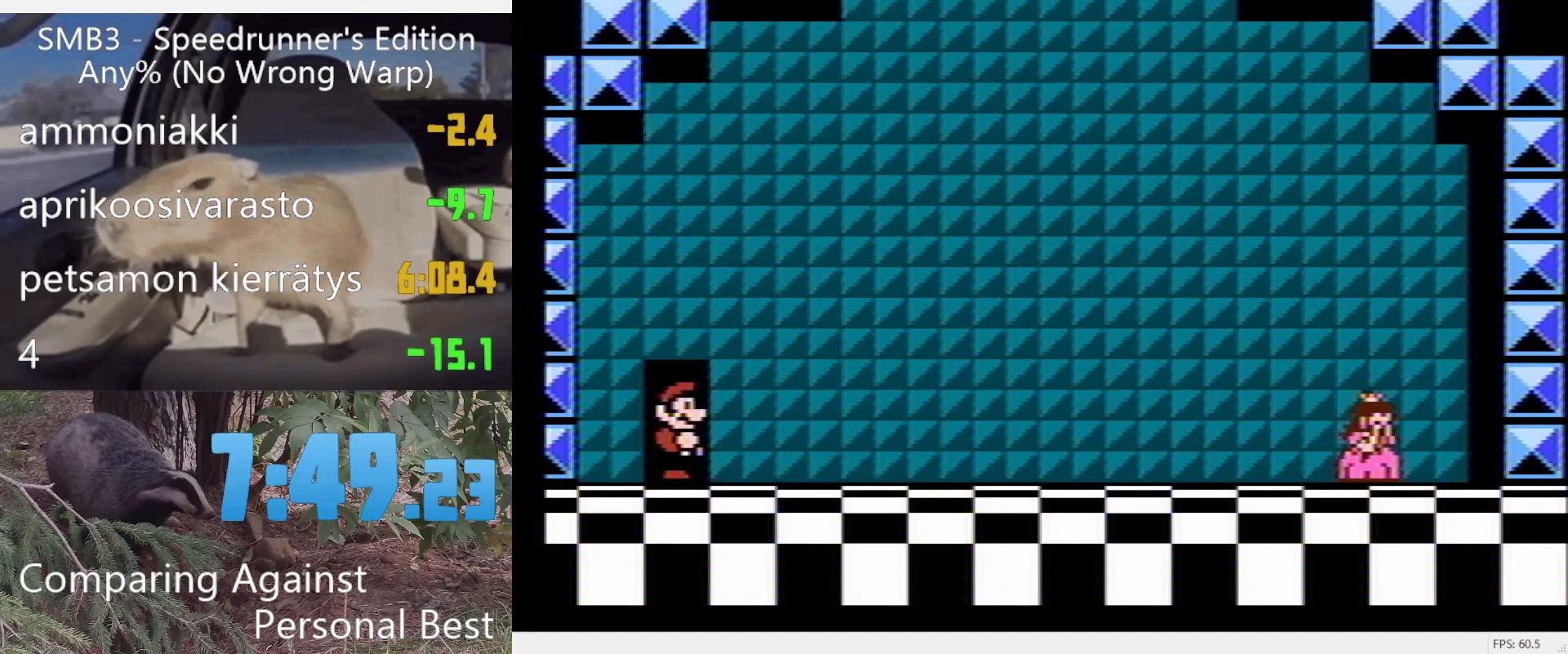
{"buttons": [], "events": []}